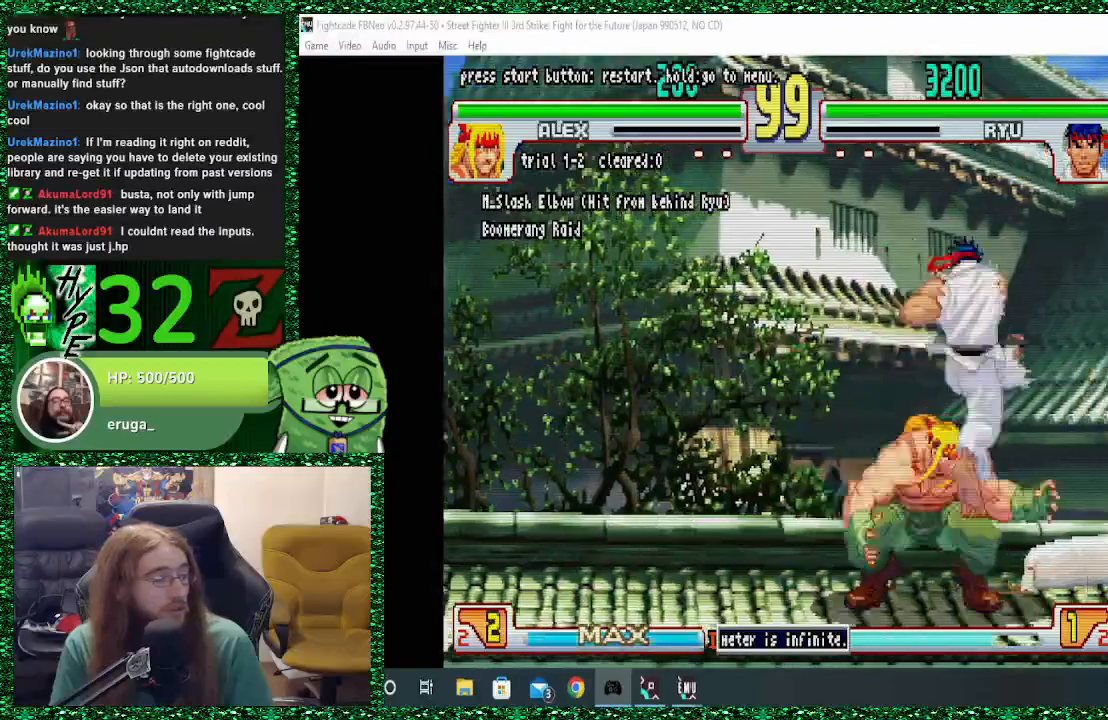
Gameplay with a controller (arcade stick); each line is a JSON object with the inputs held at the frame after it (dt_ms = milliseconds from this image to that frame). "events" lists button and stick changes between this image and that frame as [ms after this image, input, new state], when the widget could be followed in between. Not read: L3 R3.
{"dt_ms": 500, "buttons": [], "left_stick": "right", "events": [[200, "left_stick", "right"], [233, "CIRCLE", "down"], [300, "CIRCLE", "up"]]}
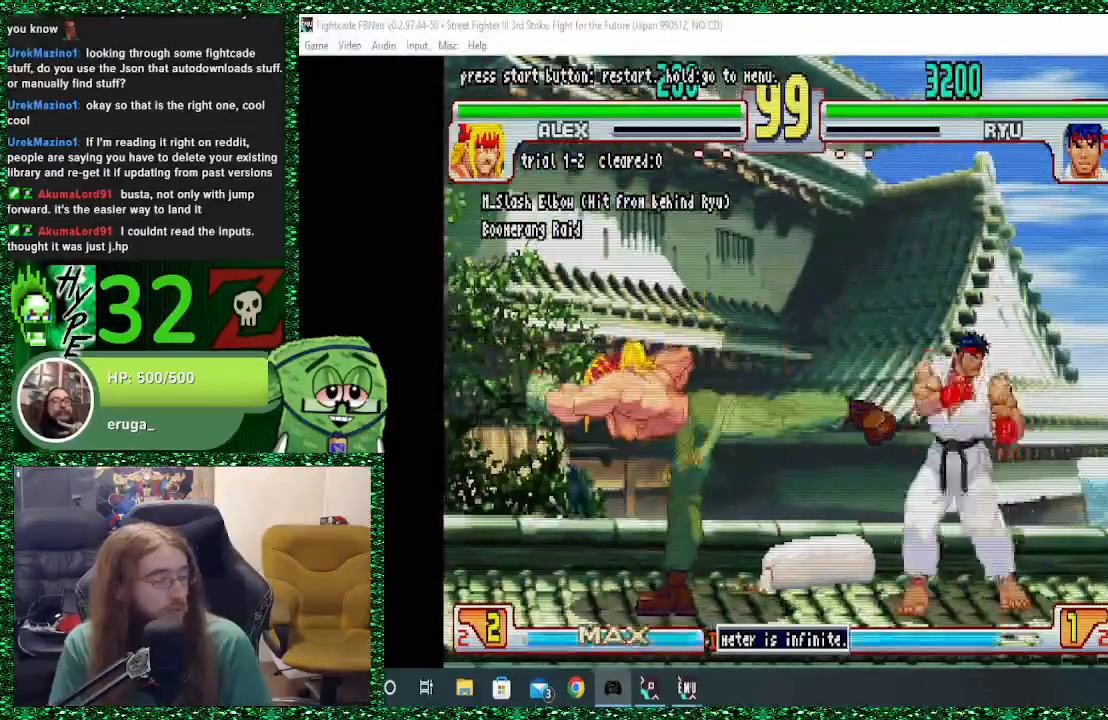
{"dt_ms": 500, "buttons": [], "left_stick": "down-left", "events": [[133, "left_stick", "down"], [200, "left_stick", "down-left"]]}
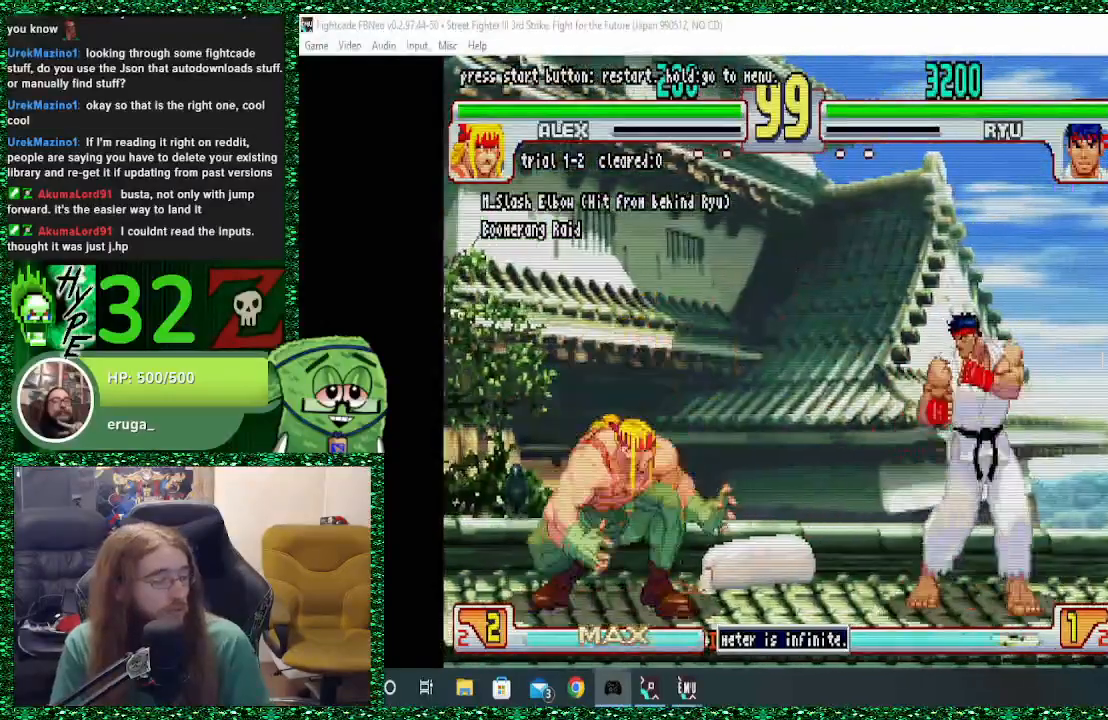
{"dt_ms": 500, "buttons": [], "left_stick": "down-left", "events": []}
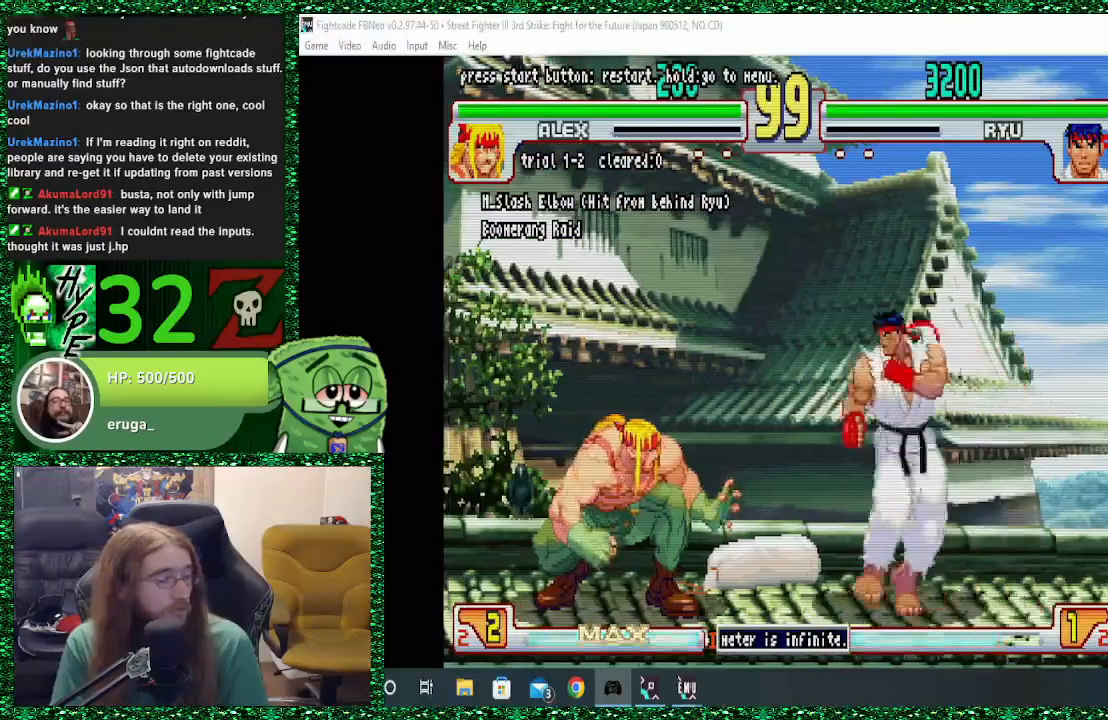
{"dt_ms": 500, "buttons": [], "left_stick": "down-left", "events": []}
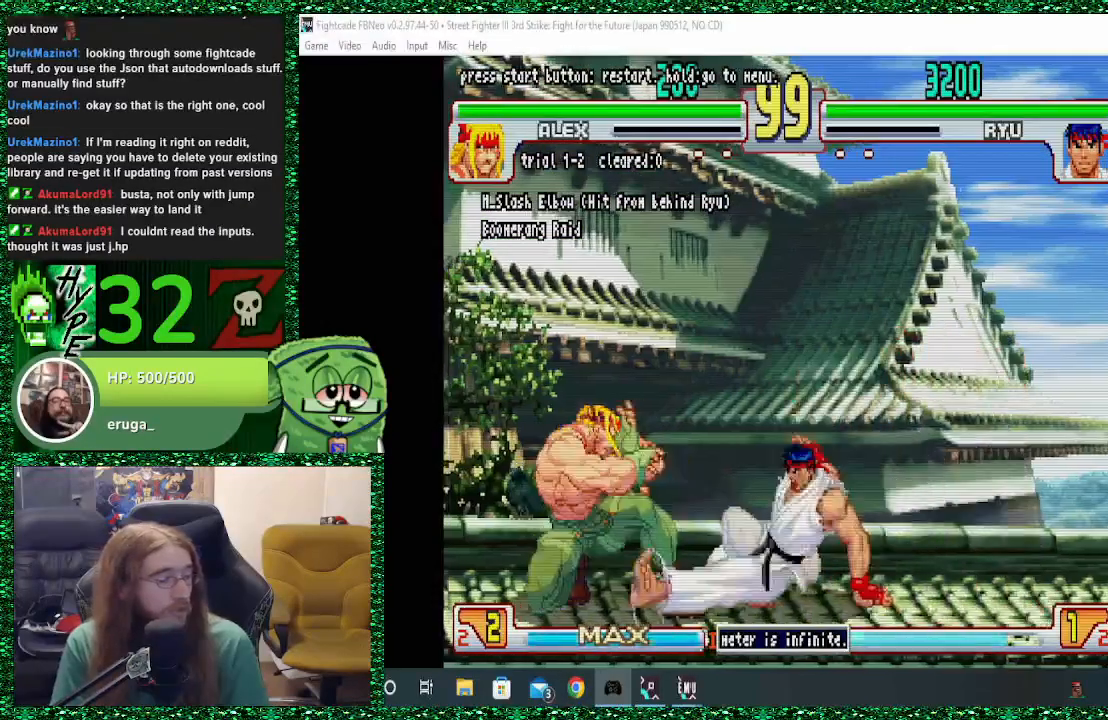
{"dt_ms": 500, "buttons": [], "left_stick": "down-left", "events": []}
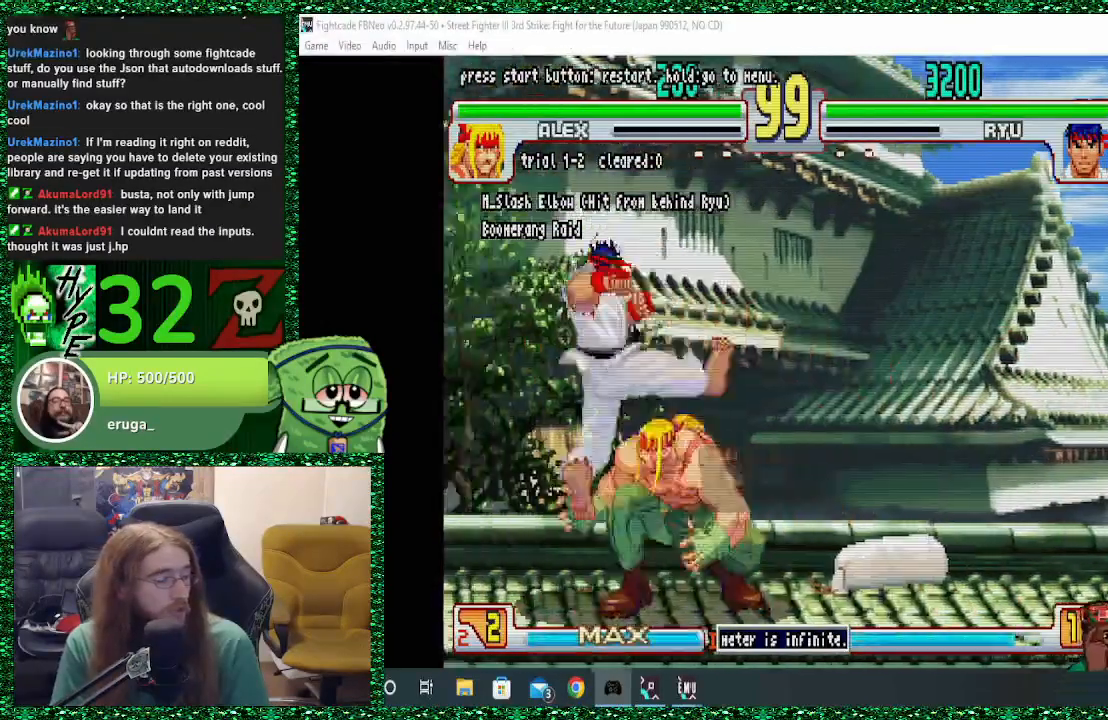
{"dt_ms": 500, "buttons": [], "left_stick": "left", "events": [[100, "CIRCLE", "down"], [100, "left_stick", "up-left"], [167, "CIRCLE", "up"], [167, "left_stick", "center"], [233, "left_stick", "down-right"], [433, "TRIANGLE", "down"], [467, "TRIANGLE", "up"], [467, "left_stick", "left"]]}
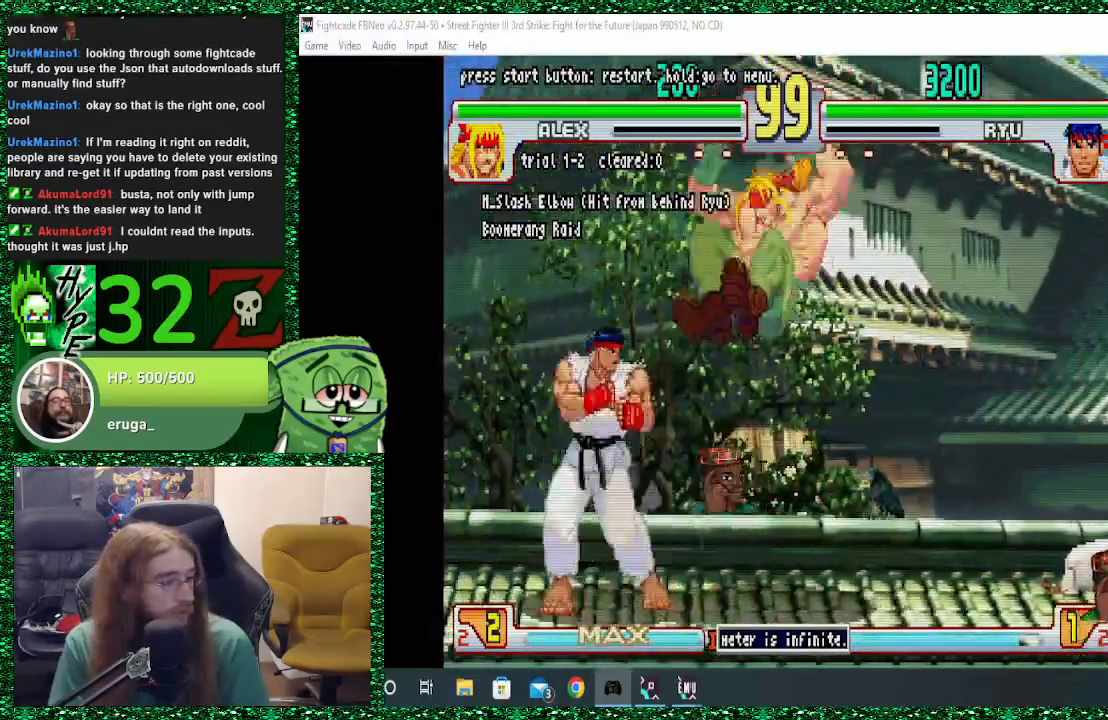
{"dt_ms": 500, "buttons": [], "left_stick": "down-right", "events": [[100, "TRIANGLE", "down"], [133, "left_stick", "down-right"], [267, "TRIANGLE", "up"]]}
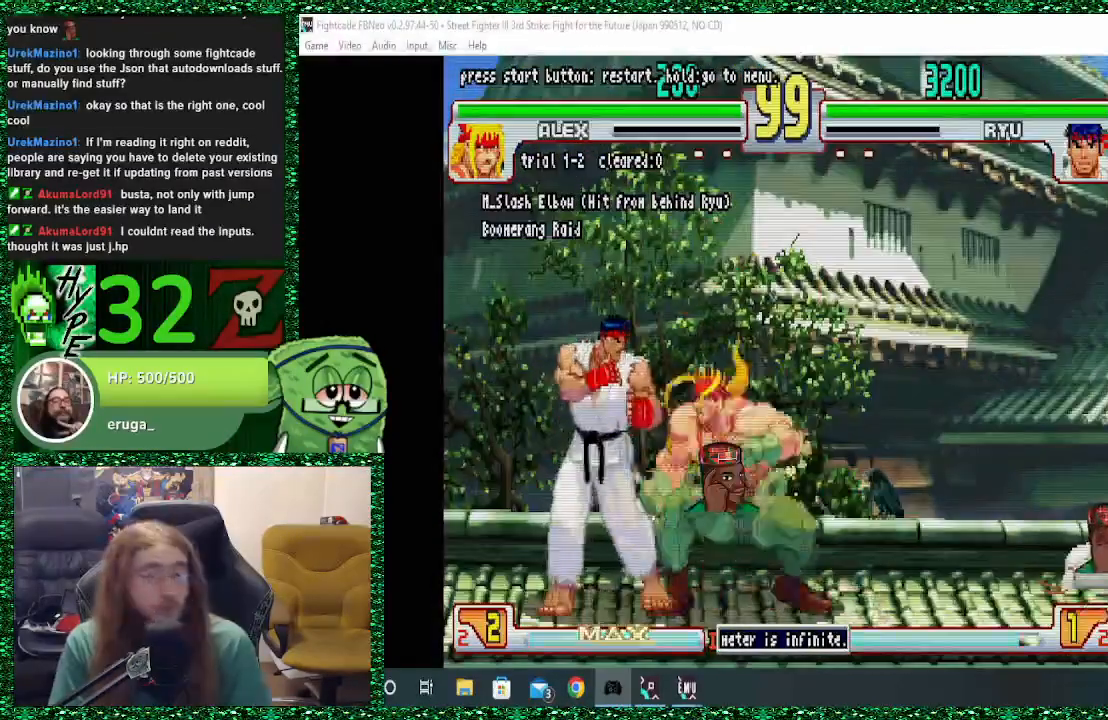
{"dt_ms": 1000, "buttons": [], "left_stick": "right"}
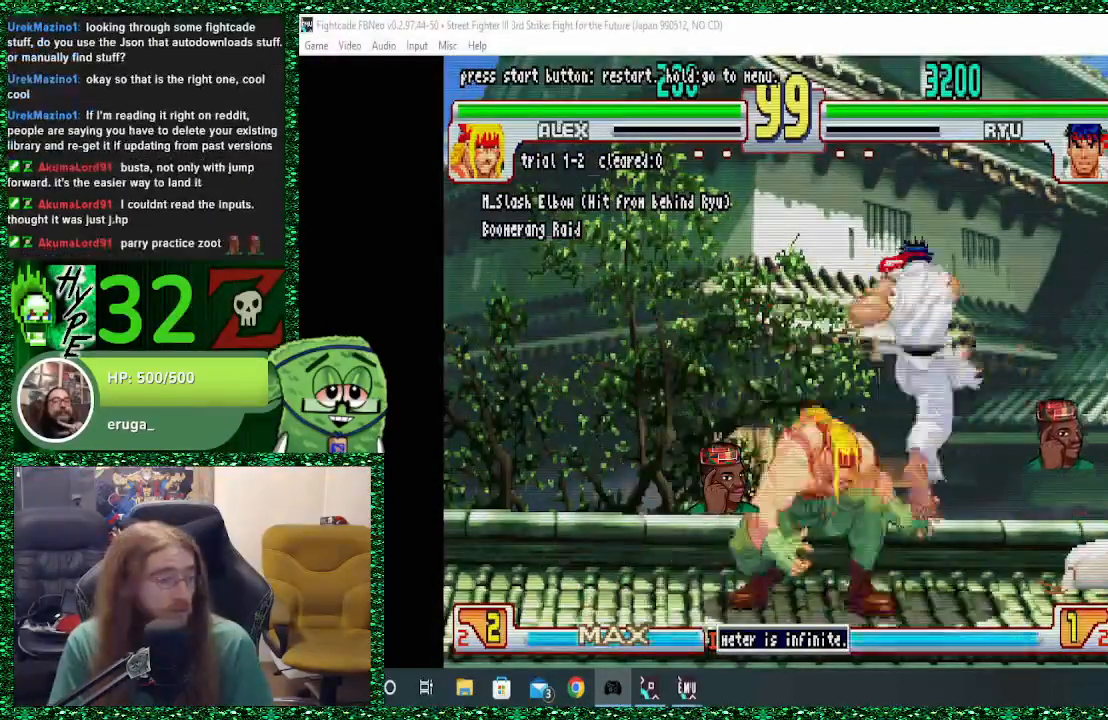
{"dt_ms": 500, "buttons": [], "left_stick": "center", "events": [[33, "CIRCLE", "down"], [67, "CIRCLE", "up"], [100, "left_stick", "center"], [167, "CIRCLE", "down"], [167, "left_stick", "right"], [267, "CIRCLE", "up"], [267, "left_stick", "down-right"], [500, "left_stick", "center"]]}
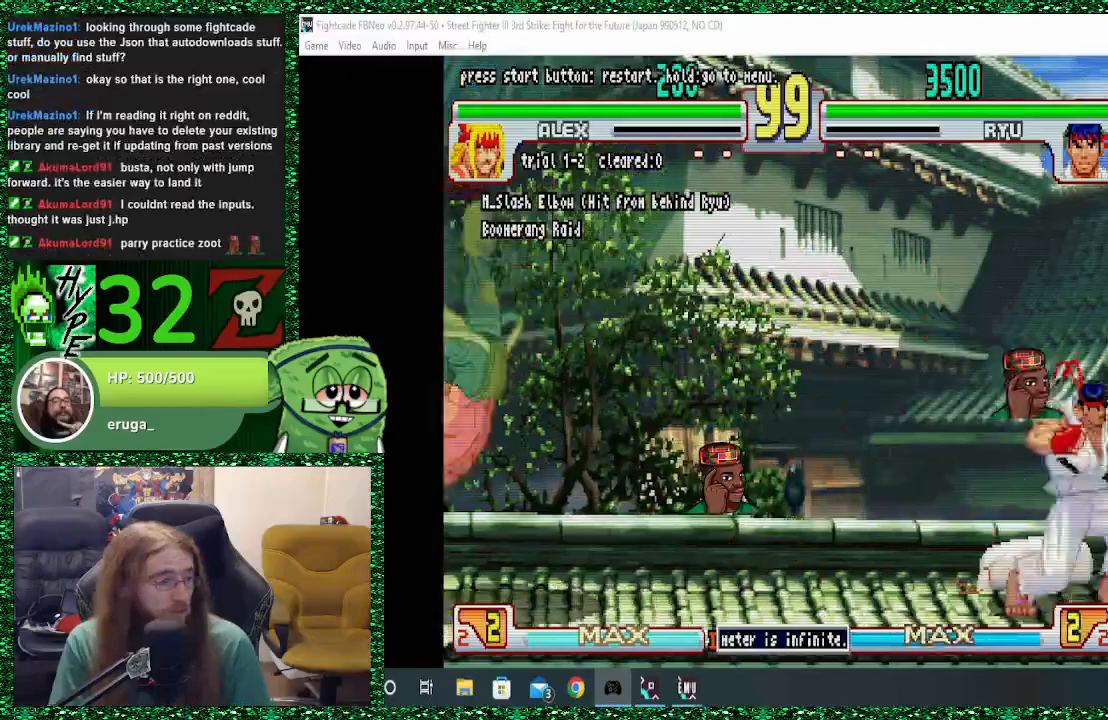
{"dt_ms": 500, "buttons": [], "left_stick": "center", "events": [[200, "SQUARE", "down"], [333, "SQUARE", "up"]]}
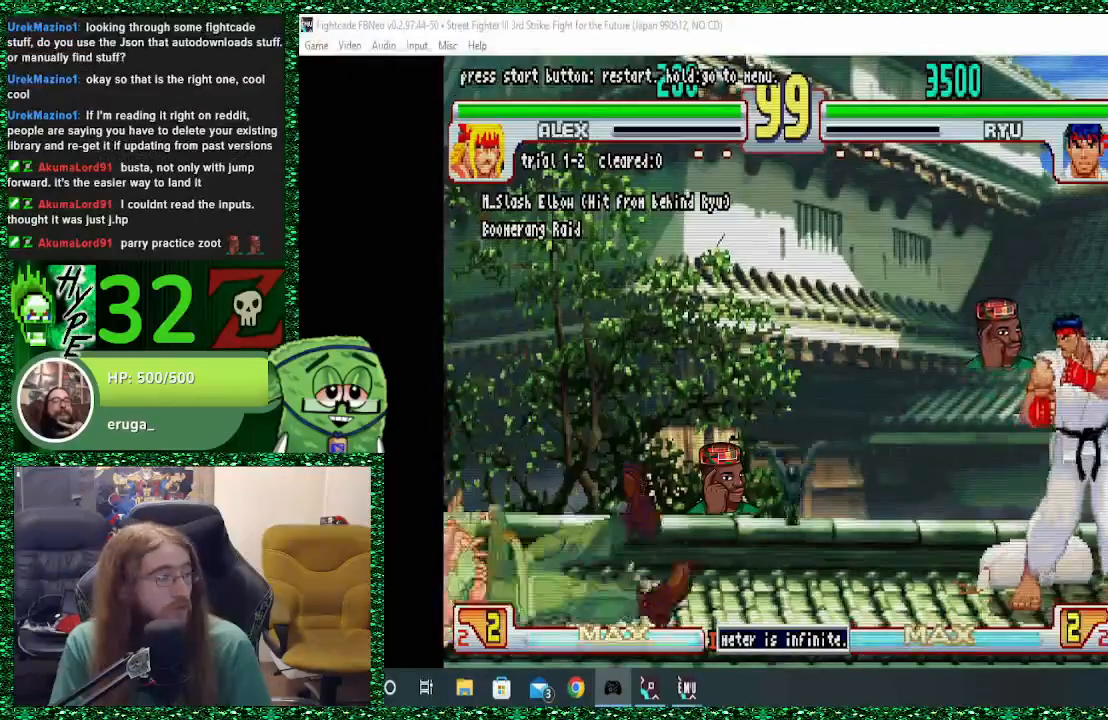
{"dt_ms": 500, "buttons": [], "left_stick": "center", "events": []}
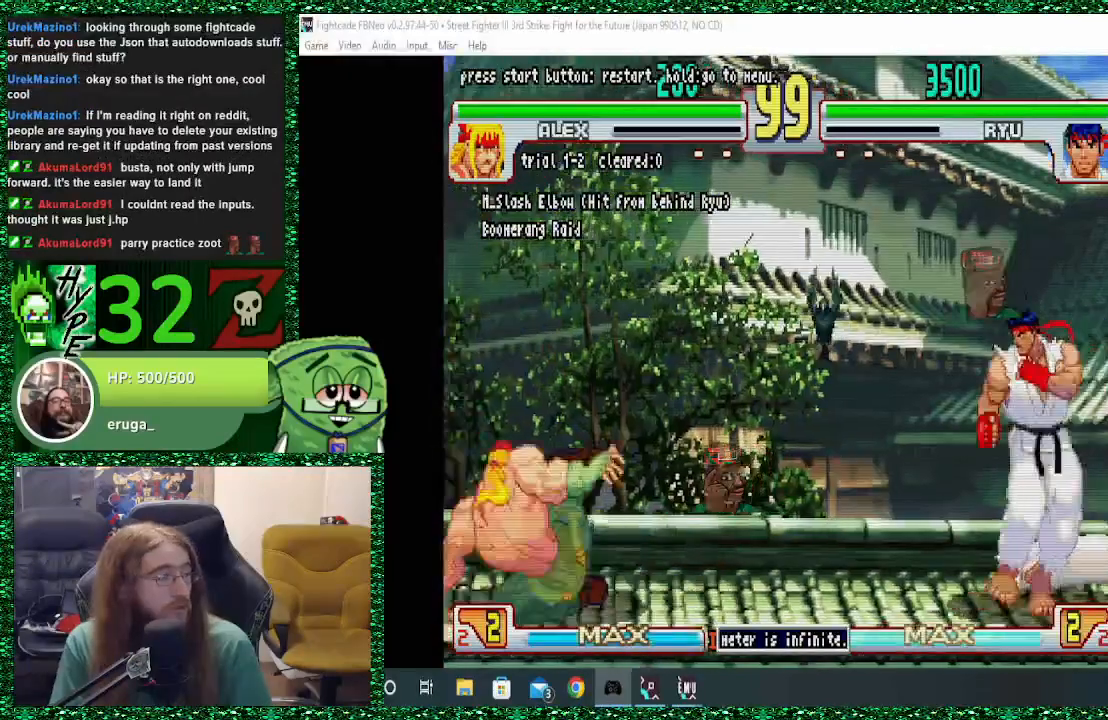
{"dt_ms": 500, "buttons": [], "left_stick": "down-left", "events": [[67, "left_stick", "left"], [167, "left_stick", "down-left"]]}
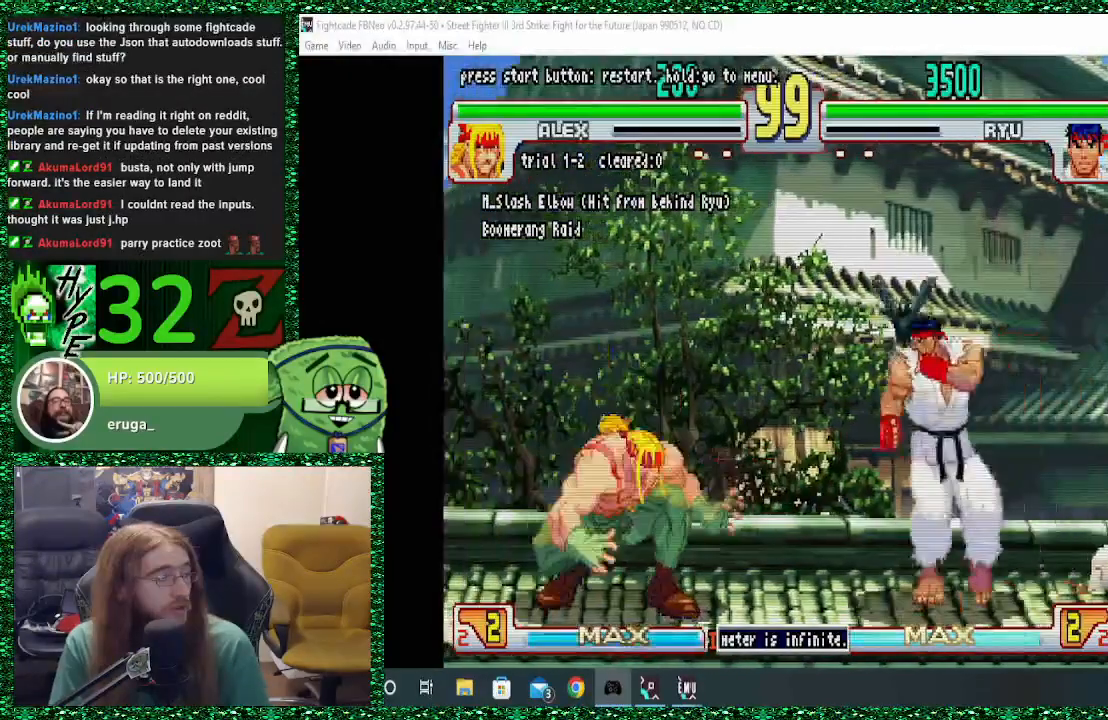
{"dt_ms": 500, "buttons": [], "left_stick": "down-left", "events": []}
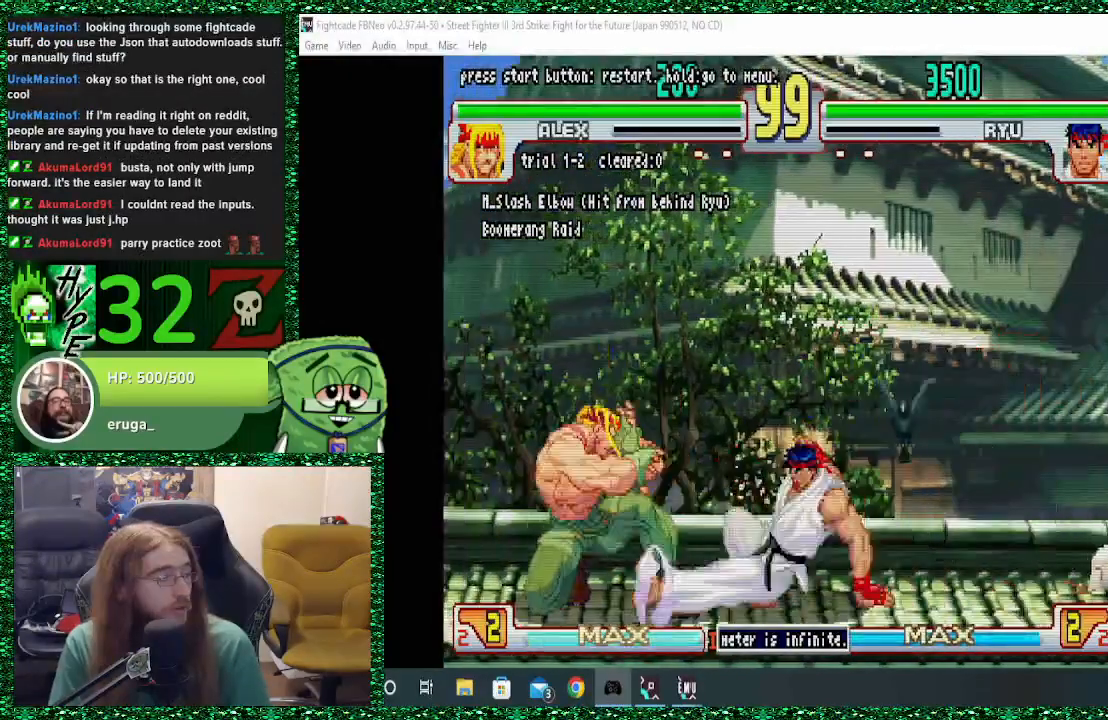
{"dt_ms": 500, "buttons": [], "left_stick": "down-left", "events": []}
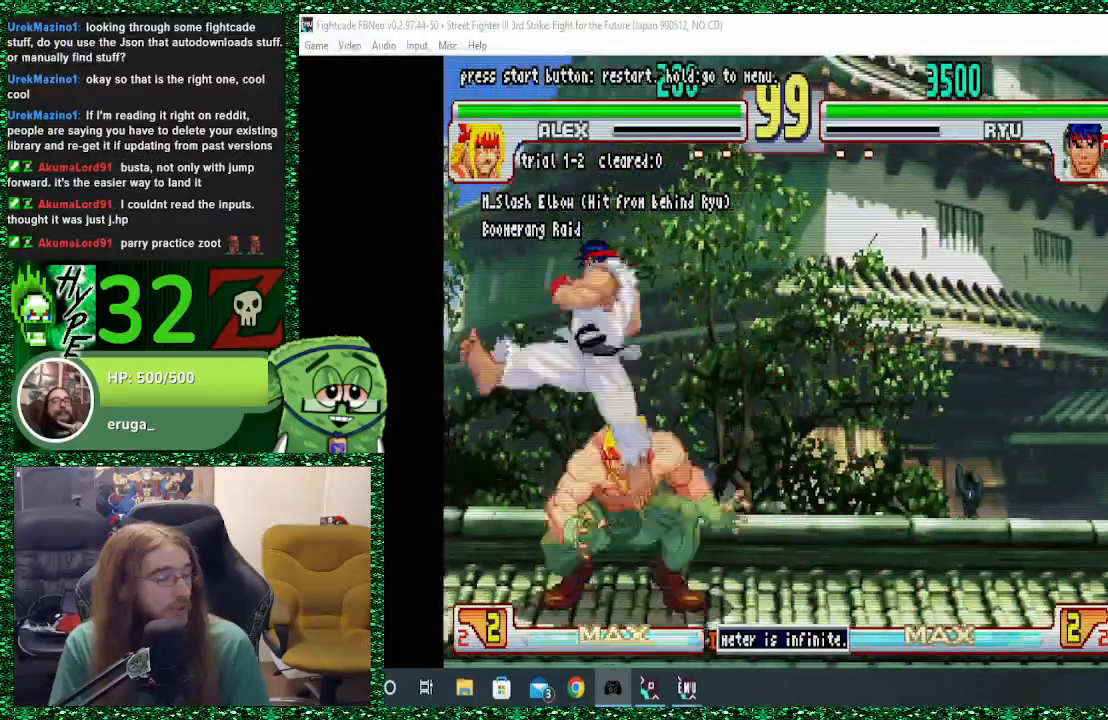
{"dt_ms": 500, "buttons": [], "left_stick": "right", "events": [[400, "CIRCLE", "down"], [433, "CIRCLE", "up"], [433, "left_stick", "center"], [500, "left_stick", "right"]]}